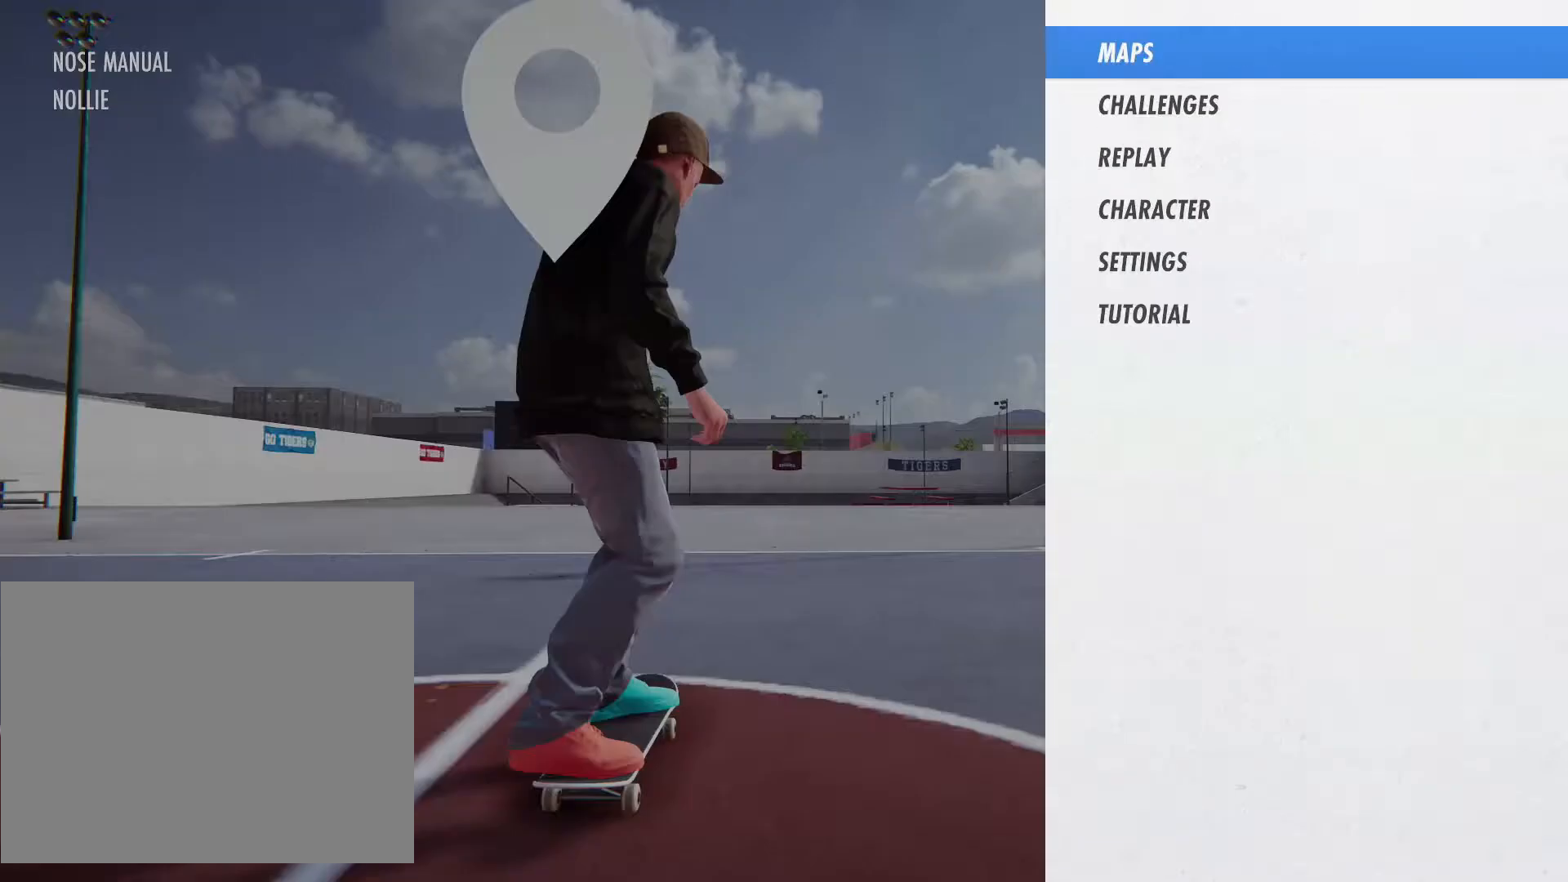
Gameplay with a controller (PlayStation layout); each line is a JSON object with the inputs held at the frame after it. "events" lists button and stick changes between this image and that frame as [ms after this image, input, new state], when the widget could be followed in between. Not read: L2 L3 R1 R3.
{"buttons": ["START"], "left_stick": "center", "right_stick": "center", "events": []}
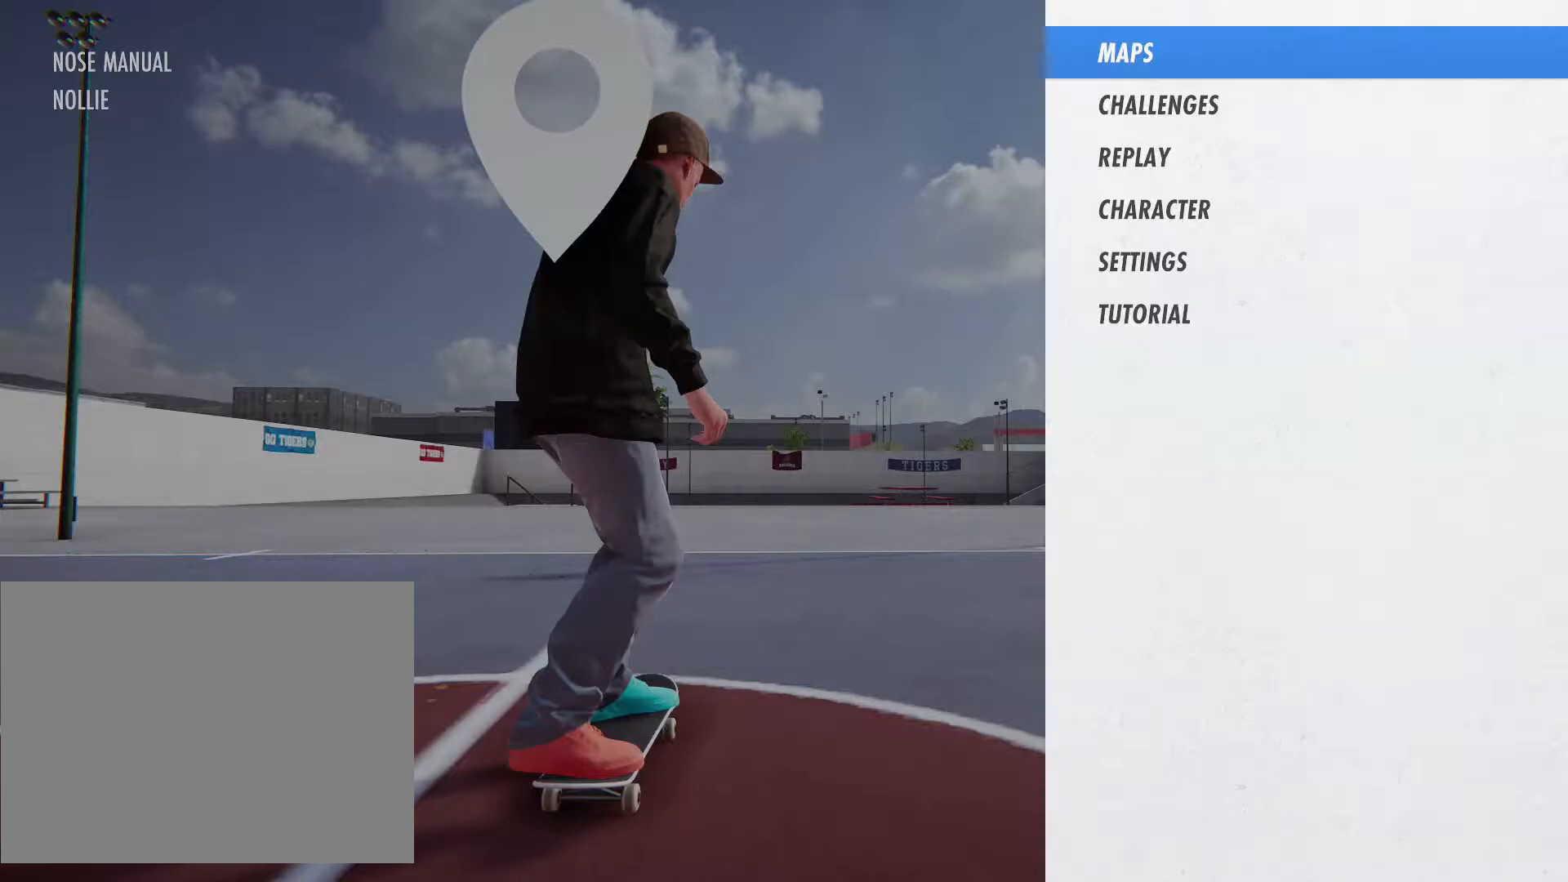
{"buttons": ["START"], "left_stick": "center", "right_stick": "center", "events": []}
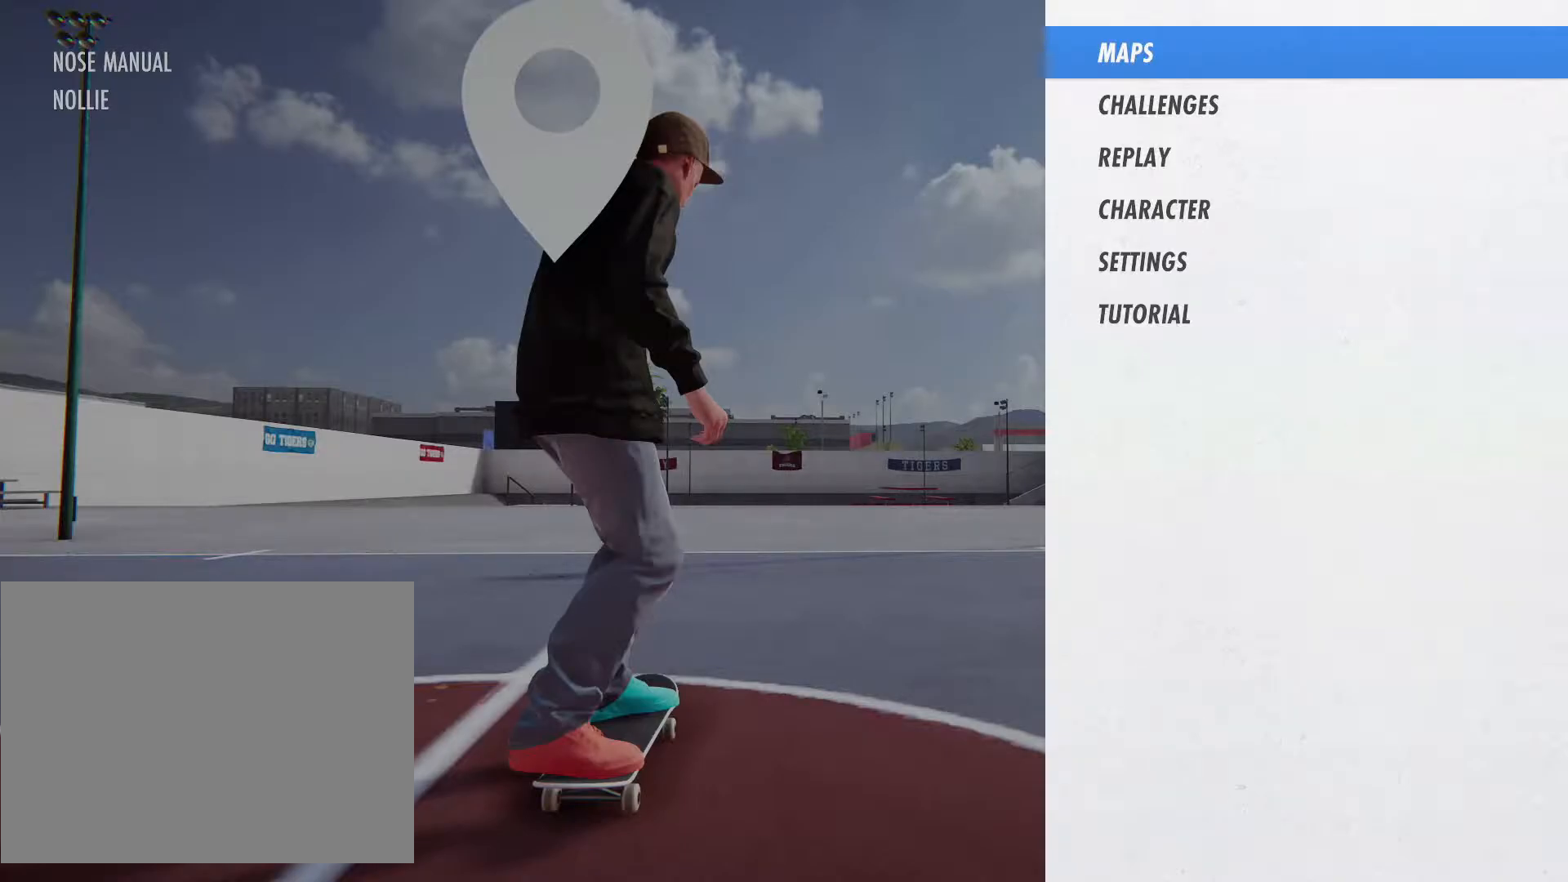
{"buttons": ["START"], "left_stick": "center", "right_stick": "center", "events": []}
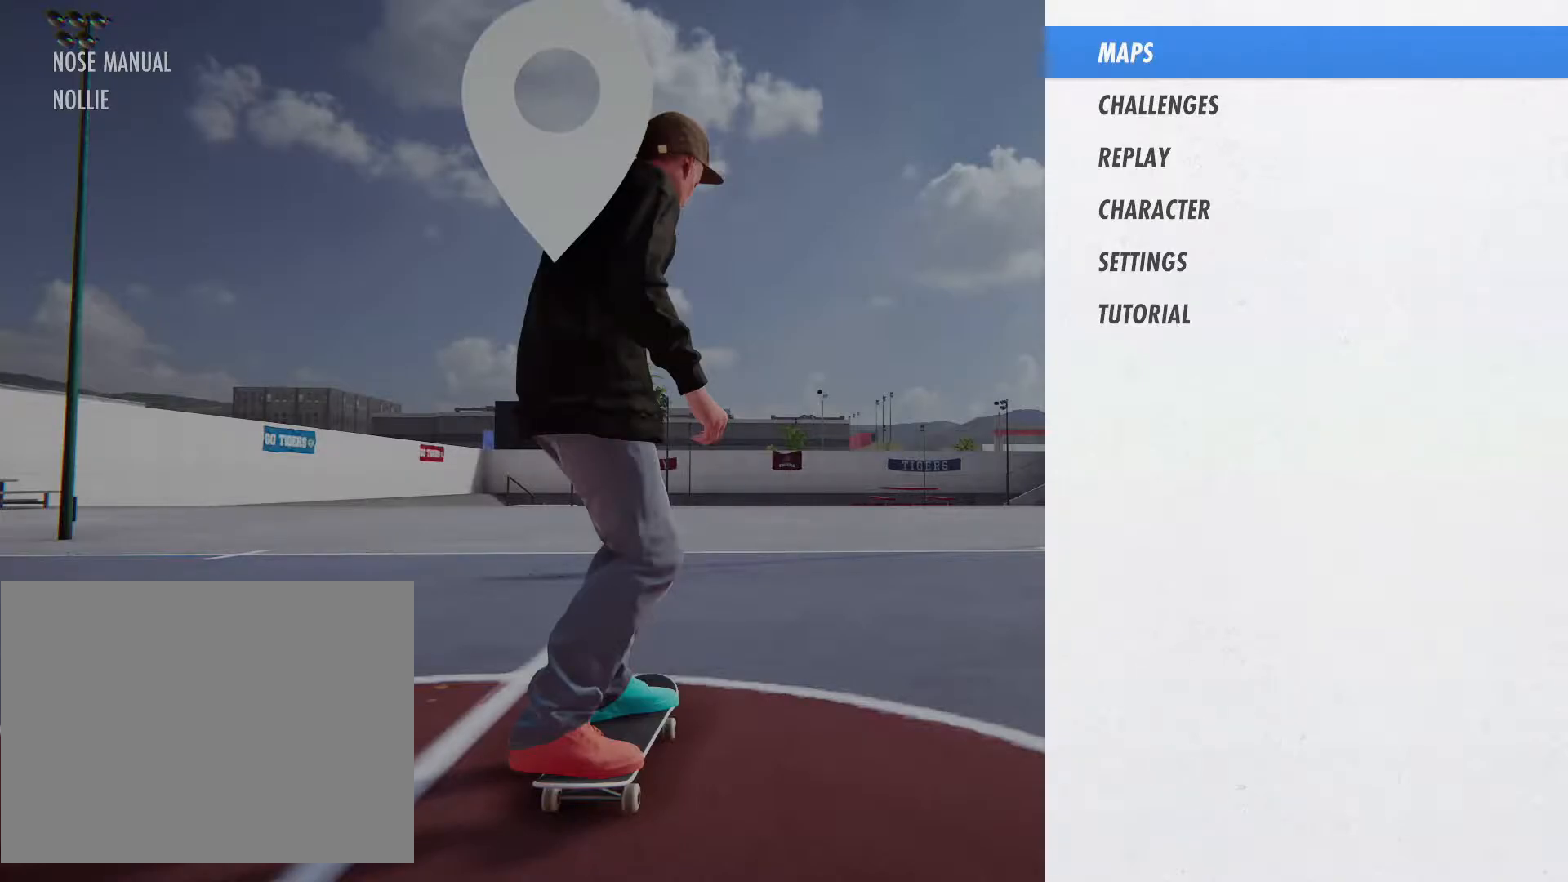
{"buttons": ["START"], "left_stick": "center", "right_stick": "center", "events": []}
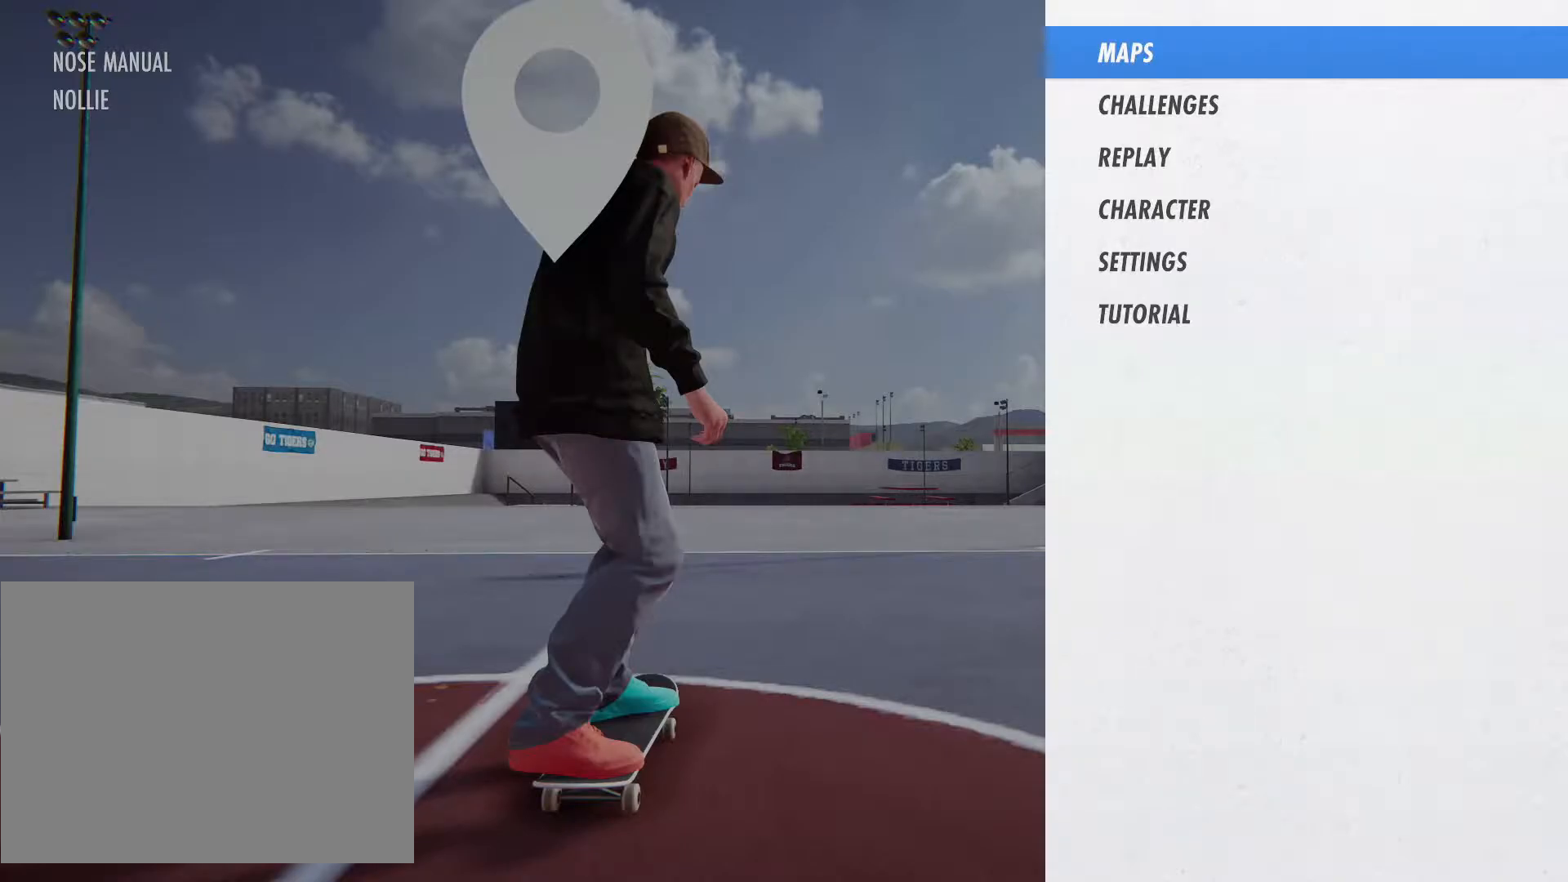
{"buttons": ["START"], "left_stick": "center", "right_stick": "center", "events": []}
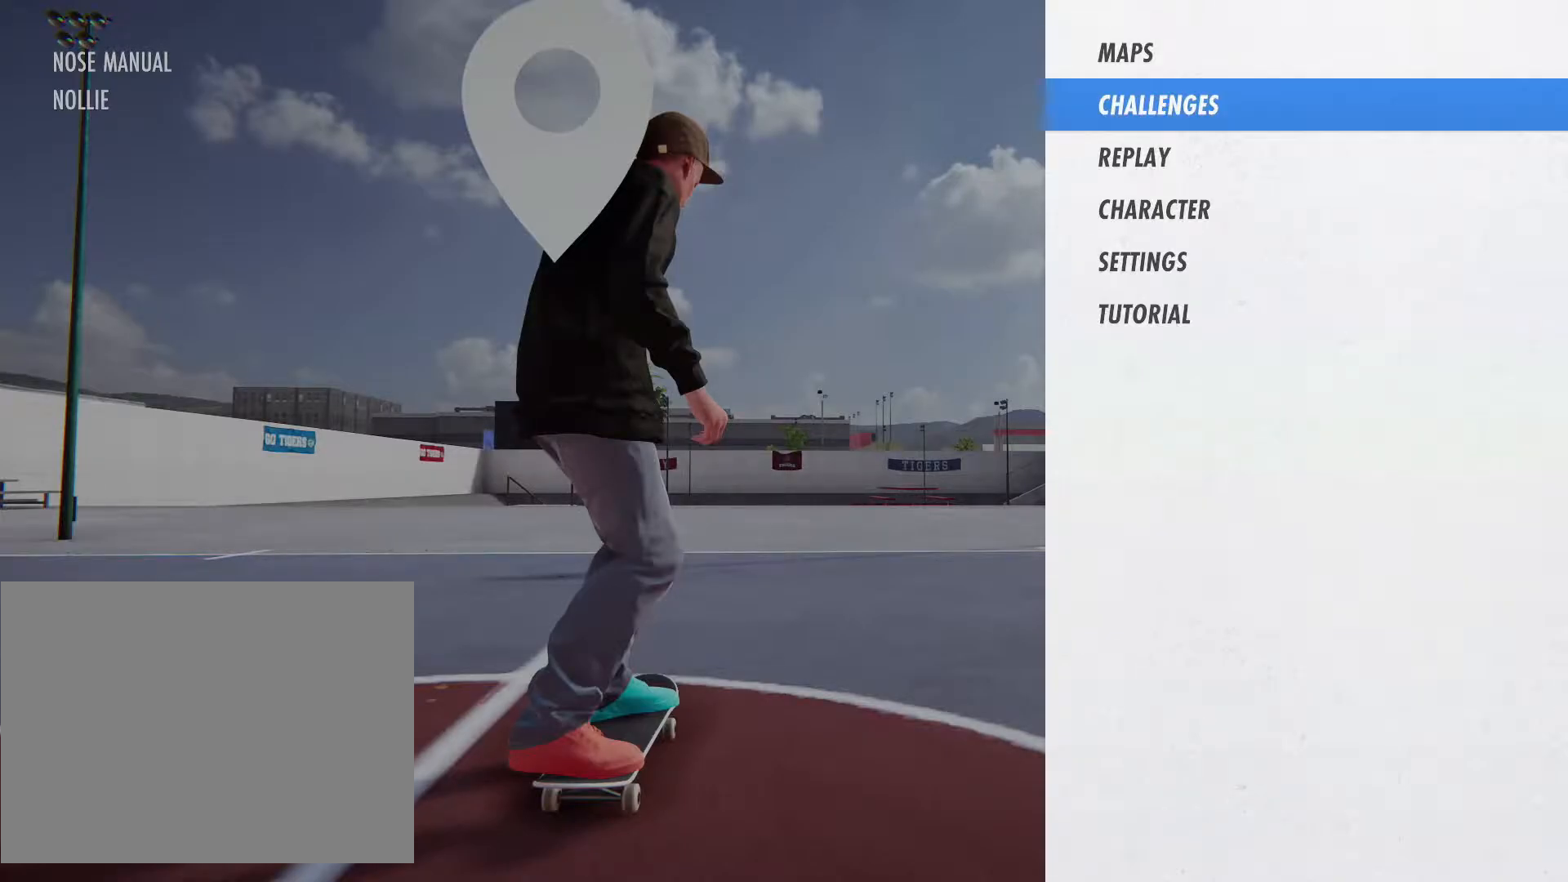
{"buttons": ["START"], "left_stick": "center", "right_stick": "center", "events": []}
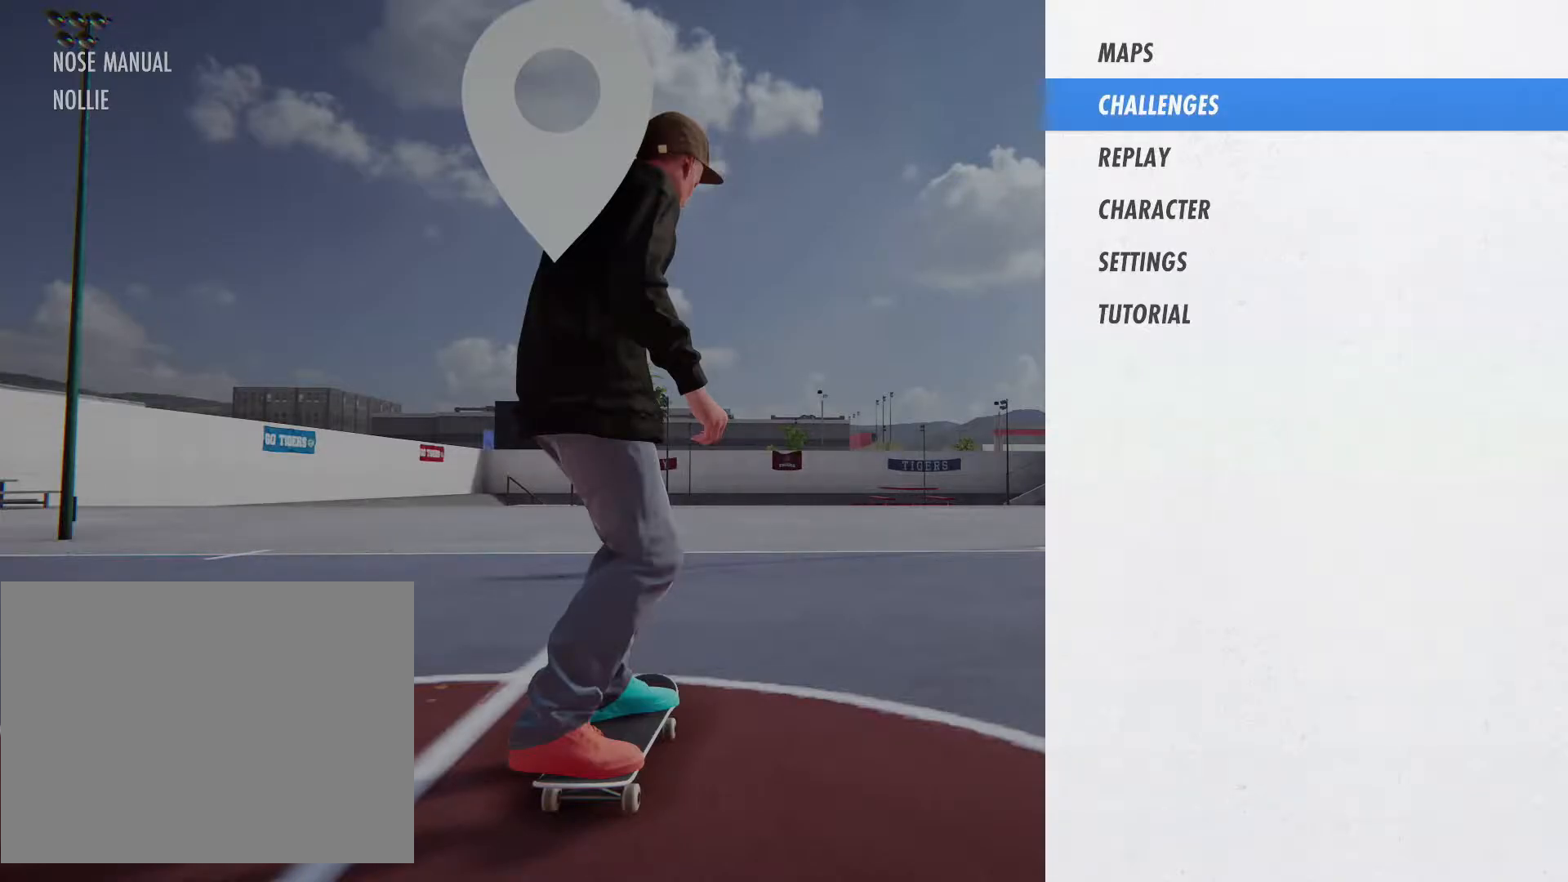
{"buttons": ["START"], "left_stick": "center", "right_stick": "center", "events": []}
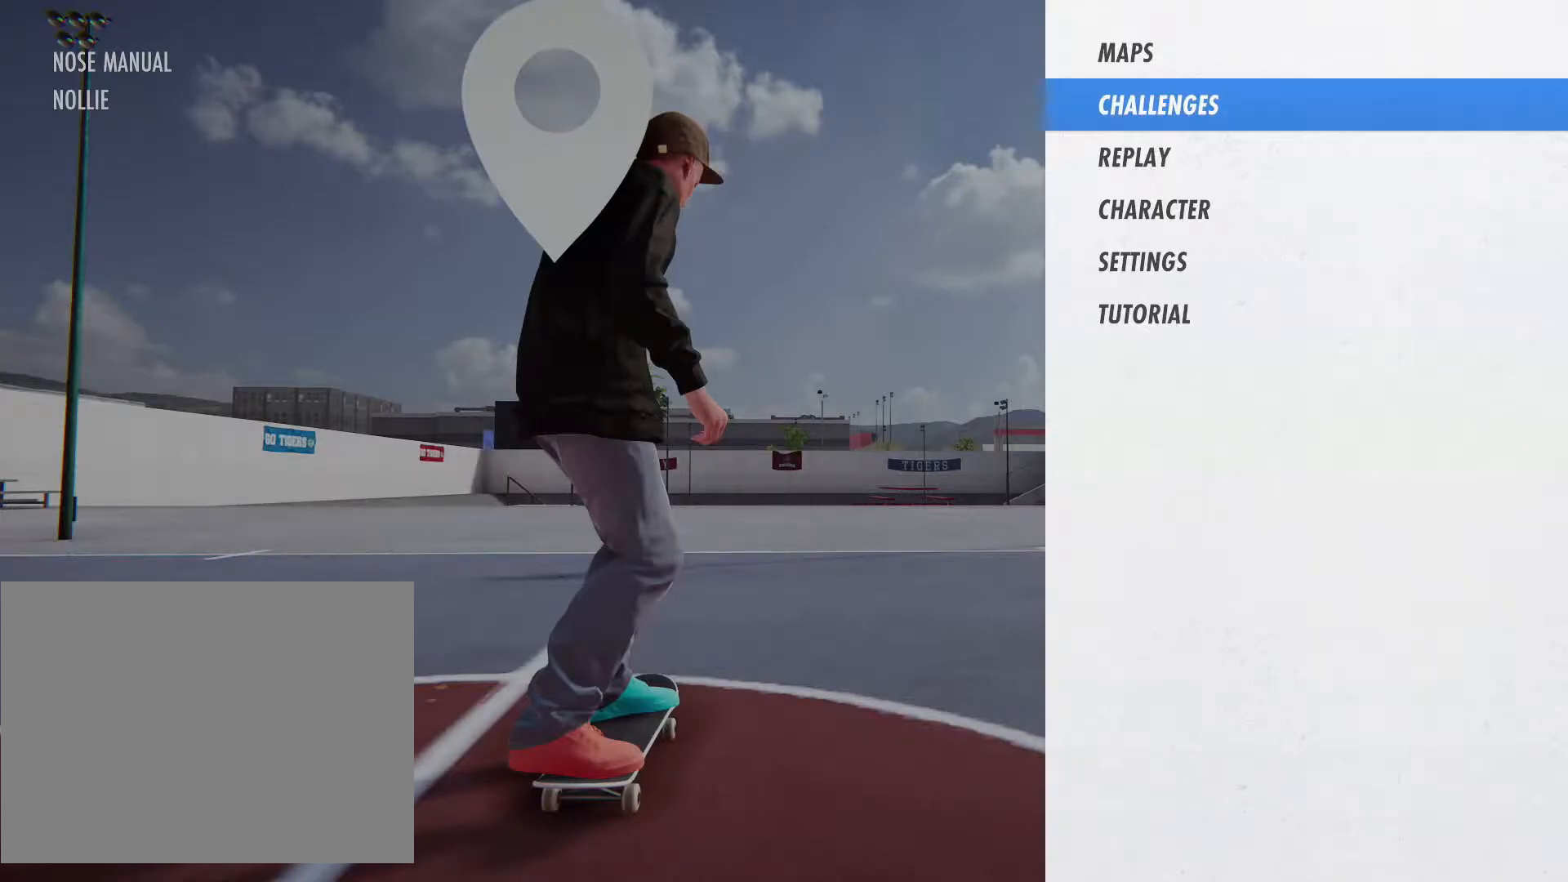
{"buttons": ["START"], "left_stick": "center", "right_stick": "center", "events": []}